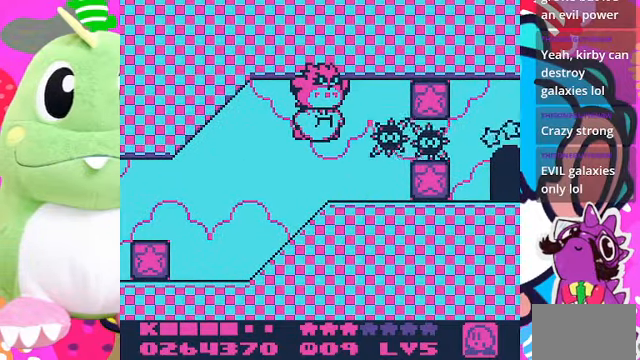
Gameplay with a controller (PlayStation layout); each line is a JSON object with the inputs held at the frame after it. "events" lists button and stick changes between this image and that frame as [ms after this image, input, new state], when the widget could be followed in between. Not read: L3 R3.
{"buttons": ["CROSS", "SQUARE", "DPAD_UP"], "left_stick": "center", "right_stick": "center", "events": [[200, "CROSS", "up"], [267, "CROSS", "down"], [367, "SQUARE", "down"]]}
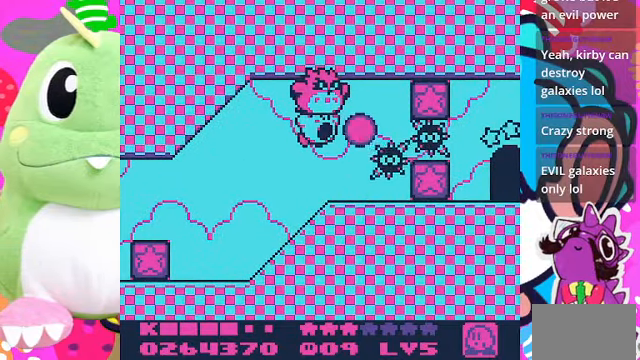
{"buttons": ["SQUARE", "DPAD_UP"], "left_stick": "center", "right_stick": "center", "events": [[100, "CROSS", "up"], [167, "SQUARE", "up"], [333, "DPAD_RIGHT", "down"], [433, "DPAD_RIGHT", "up"], [433, "SQUARE", "down"]]}
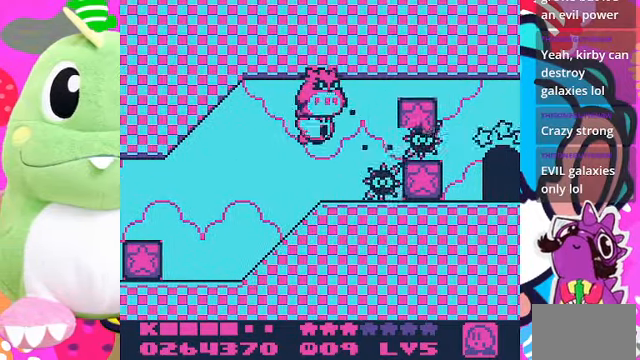
{"buttons": [], "left_stick": "center", "right_stick": "center", "events": [[400, "SQUARE", "up"], [433, "DPAD_UP", "up"]]}
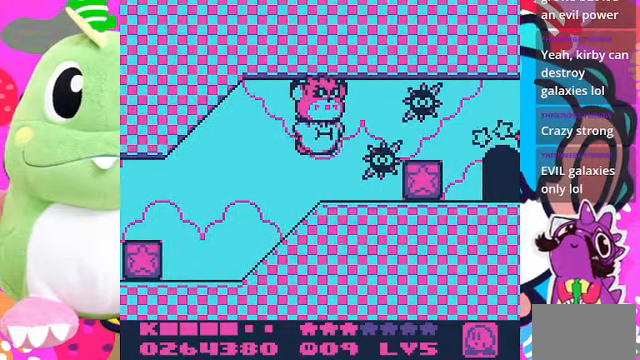
{"buttons": ["SQUARE"], "left_stick": "center", "right_stick": "center", "events": [[100, "DPAD_DOWN", "down"], [400, "SQUARE", "down"], [467, "DPAD_DOWN", "up"]]}
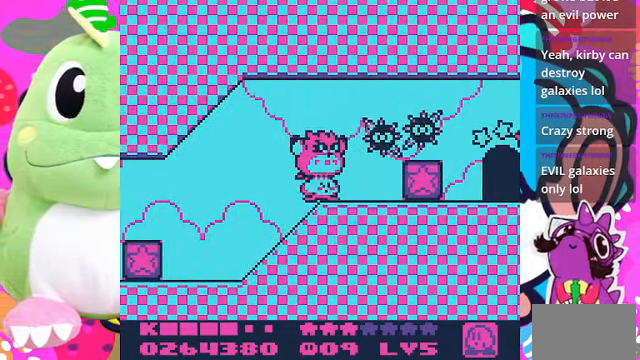
{"buttons": ["SQUARE"], "left_stick": "center", "right_stick": "center", "events": [[33, "SQUARE", "up"], [300, "SQUARE", "down"], [400, "SQUARE", "up"], [500, "SQUARE", "down"]]}
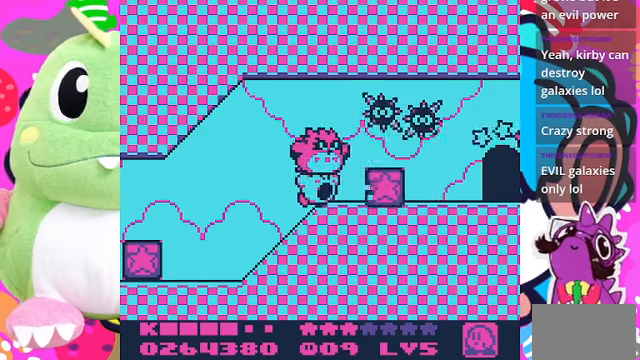
{"buttons": ["SQUARE"], "left_stick": "center", "right_stick": "center", "events": [[200, "SQUARE", "up"], [400, "SQUARE", "down"]]}
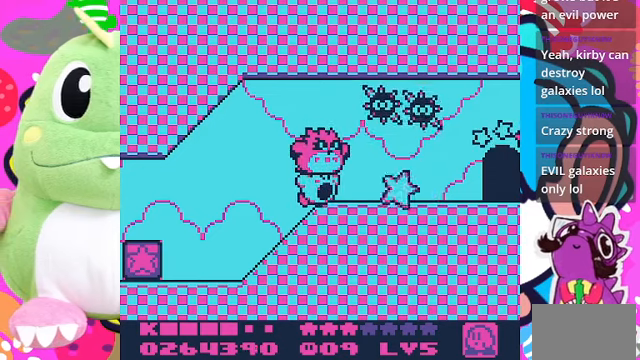
{"buttons": ["DPAD_UP"], "left_stick": "center", "right_stick": "center", "events": [[33, "SQUARE", "up"], [100, "SQUARE", "down"], [233, "SQUARE", "up"], [300, "DPAD_UP", "down"], [400, "CROSS", "down"], [500, "CROSS", "up"]]}
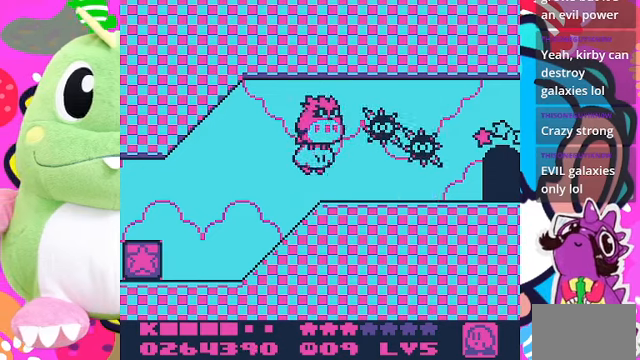
{"buttons": ["DPAD_UP"], "left_stick": "center", "right_stick": "center", "events": [[100, "CROSS", "down"], [166, "CROSS", "up"], [233, "CROSS", "down"], [333, "CROSS", "up"], [400, "CROSS", "down"], [466, "CROSS", "up"]]}
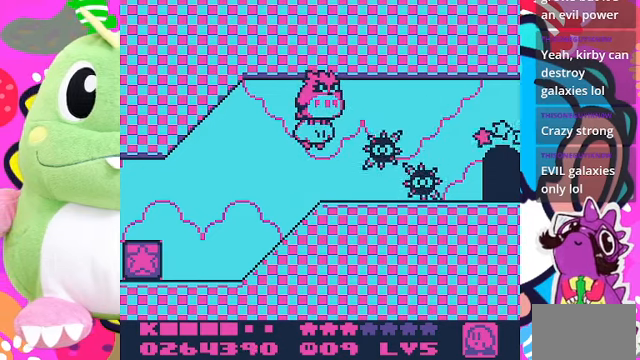
{"buttons": ["DPAD_UP"], "left_stick": "center", "right_stick": "center", "events": [[33, "CROSS", "down"], [166, "CROSS", "up"], [200, "DPAD_RIGHT", "down"], [300, "DPAD_RIGHT", "up"]]}
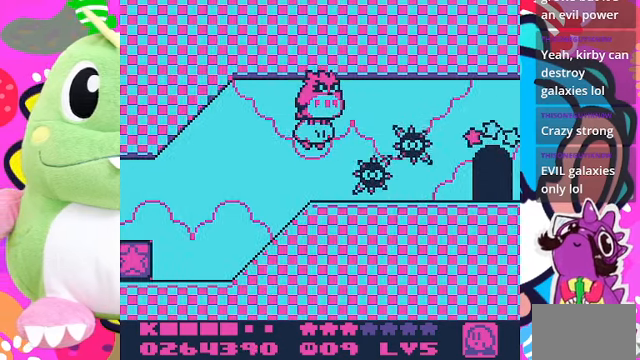
{"buttons": ["SQUARE", "DPAD_UP"], "left_stick": "center", "right_stick": "center", "events": [[166, "SQUARE", "down"]]}
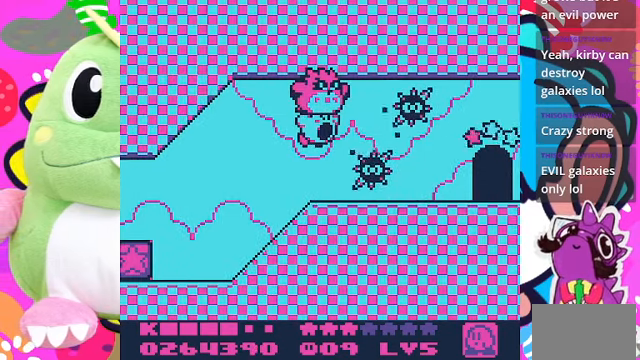
{"buttons": ["DPAD_UP"], "left_stick": "center", "right_stick": "center", "events": [[433, "SQUARE", "up"]]}
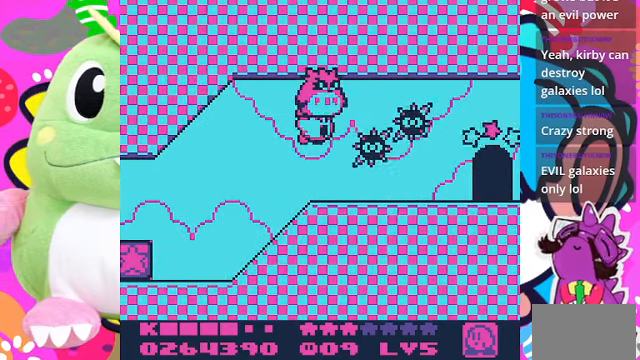
{"buttons": ["CROSS", "DPAD_UP"], "left_stick": "center", "right_stick": "center", "events": [[133, "CROSS", "down"], [233, "CROSS", "up"], [300, "CROSS", "down"], [400, "CROSS", "up"], [500, "CROSS", "down"]]}
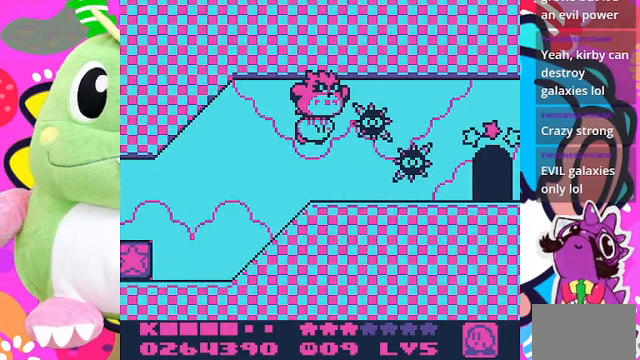
{"buttons": ["DPAD_UP"], "left_stick": "center", "right_stick": "center", "events": [[100, "CROSS", "up"], [166, "CROSS", "down"], [266, "CROSS", "up"], [400, "CROSS", "down"], [500, "CROSS", "up"]]}
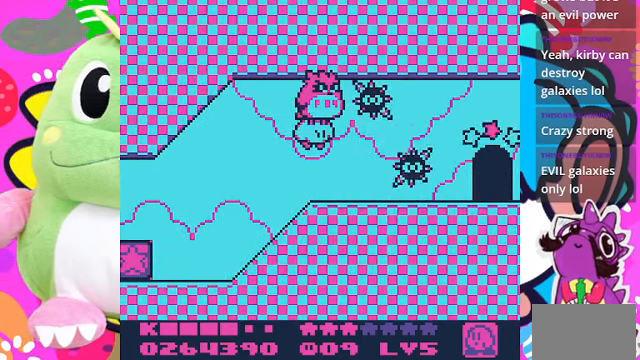
{"buttons": ["CROSS", "DPAD_UP"], "left_stick": "center", "right_stick": "center", "events": [[100, "CROSS", "down"], [200, "CROSS", "up"], [300, "CROSS", "down"], [400, "CROSS", "up"], [466, "CROSS", "down"]]}
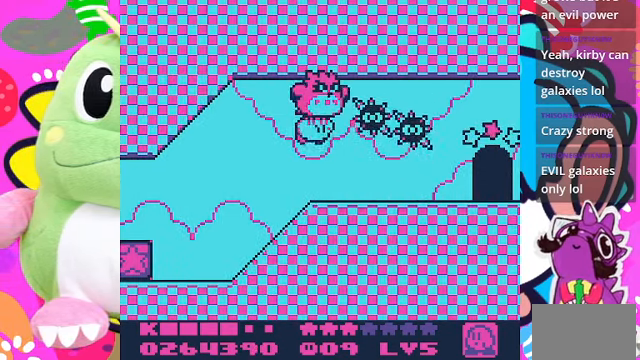
{"buttons": ["DPAD_UP"], "left_stick": "center", "right_stick": "center", "events": [[100, "CROSS", "up"], [166, "CROSS", "down"], [300, "CROSS", "up"], [333, "CROSS", "down"], [500, "CROSS", "up"]]}
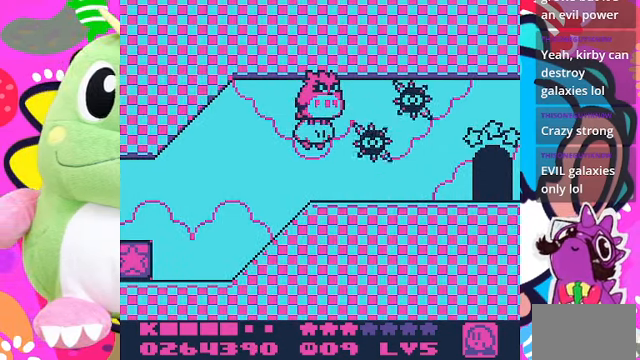
{"buttons": ["CROSS", "DPAD_UP"], "left_stick": "center", "right_stick": "center", "events": [[66, "CROSS", "down"], [167, "CROSS", "up"], [234, "CROSS", "down"], [367, "CROSS", "up"], [400, "CROSS", "down"]]}
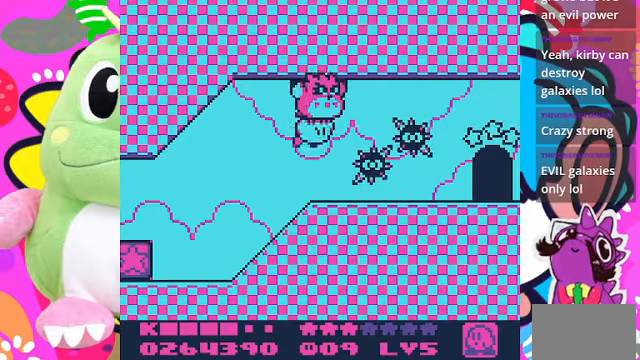
{"buttons": ["DPAD_UP", "DPAD_RIGHT"], "left_stick": "center", "right_stick": "center", "events": [[34, "CROSS", "up"], [100, "CROSS", "down"], [167, "CROSS", "up"], [167, "DPAD_RIGHT", "down"], [234, "CROSS", "down"], [334, "CROSS", "up"], [400, "CROSS", "down"], [500, "CROSS", "up"]]}
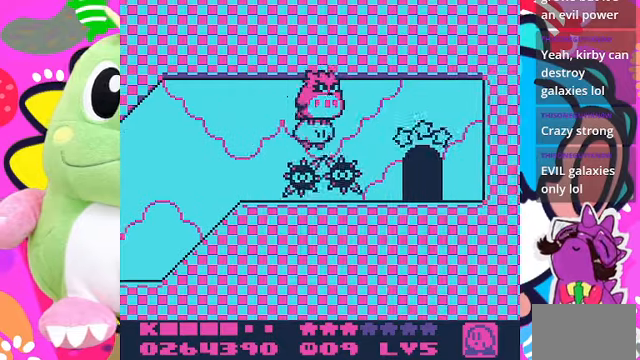
{"buttons": [], "left_stick": "center", "right_stick": "center", "events": [[34, "CROSS", "down"], [100, "CROSS", "up"], [200, "CROSS", "down"], [300, "CROSS", "up"], [400, "DPAD_RIGHT", "up"], [434, "DPAD_UP", "up"]]}
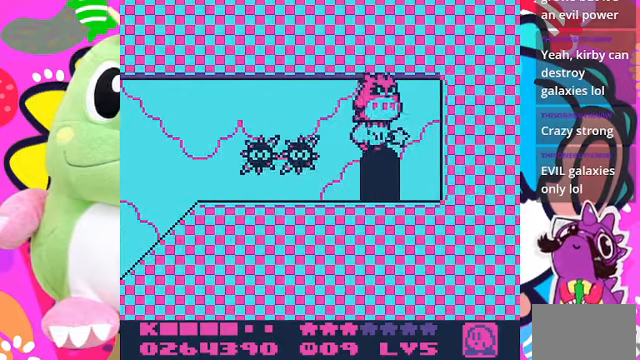
{"buttons": [], "left_stick": "center", "right_stick": "center", "events": [[34, "DPAD_LEFT", "down"], [167, "DPAD_LEFT", "up"]]}
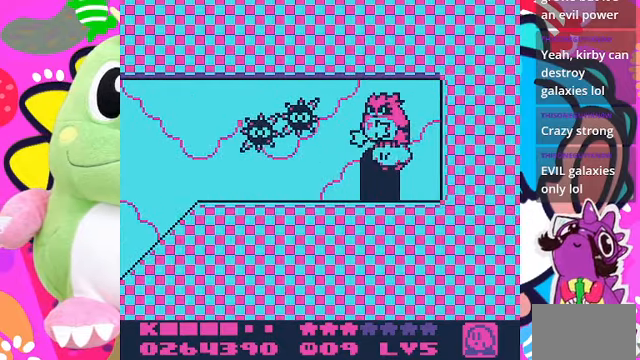
{"buttons": ["DPAD_RIGHT"], "left_stick": "center", "right_stick": "center", "events": [[67, "DPAD_LEFT", "down"], [234, "DPAD_LEFT", "up"], [367, "DPAD_UP", "down"], [434, "DPAD_RIGHT", "down"], [434, "DPAD_UP", "up"]]}
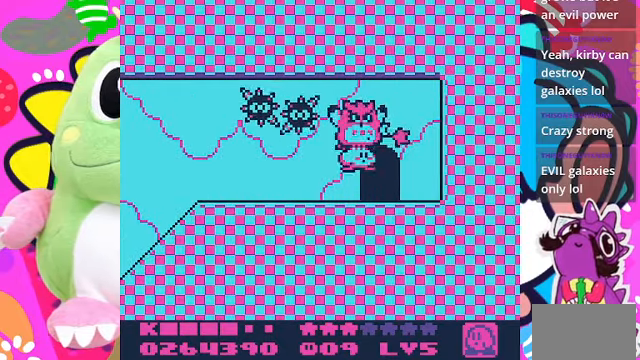
{"buttons": ["DPAD_UP"], "left_stick": "center", "right_stick": "center", "events": [[100, "DPAD_DOWN", "down"], [167, "DPAD_RIGHT", "up"], [367, "DPAD_DOWN", "up"], [400, "DPAD_RIGHT", "down"], [400, "DPAD_UP", "down"], [434, "DPAD_RIGHT", "up"]]}
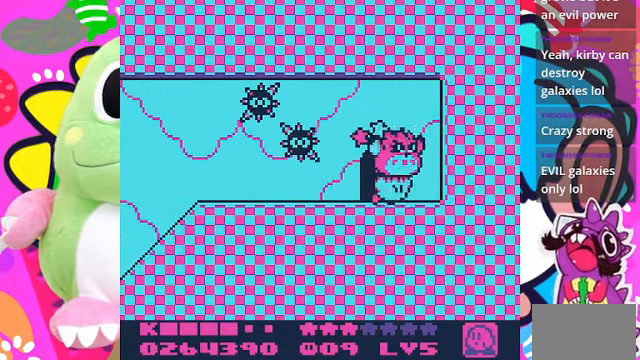
{"buttons": [], "left_stick": "center", "right_stick": "center", "events": [[267, "DPAD_UP", "up"]]}
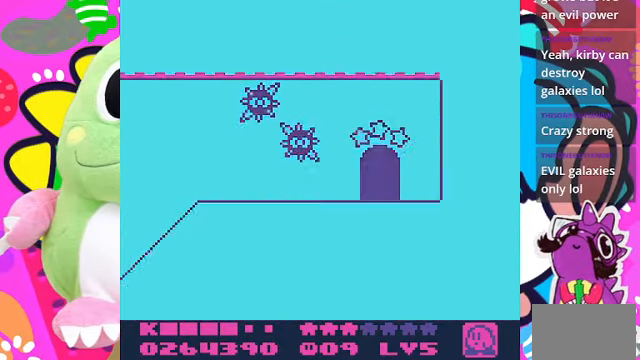
{"buttons": [], "left_stick": "center", "right_stick": "center", "events": []}
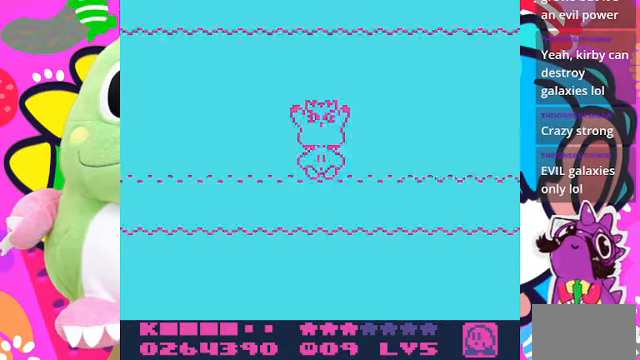
{"buttons": [], "left_stick": "center", "right_stick": "center", "events": []}
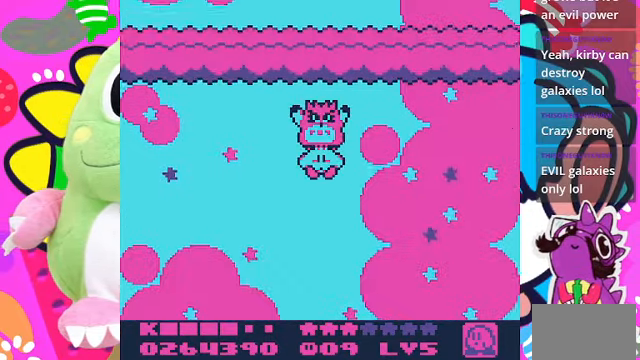
{"buttons": [], "left_stick": "center", "right_stick": "center", "events": []}
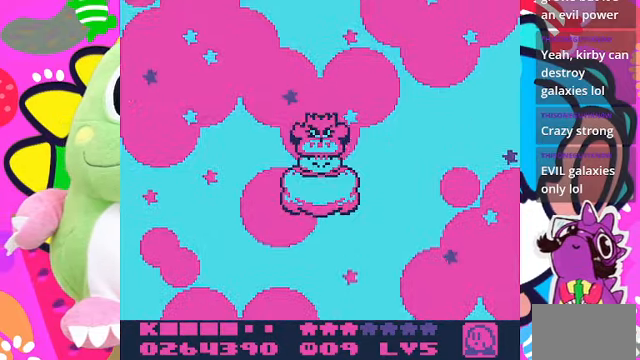
{"buttons": ["CROSS"], "left_stick": "center", "right_stick": "center", "events": [[200, "CROSS", "down"]]}
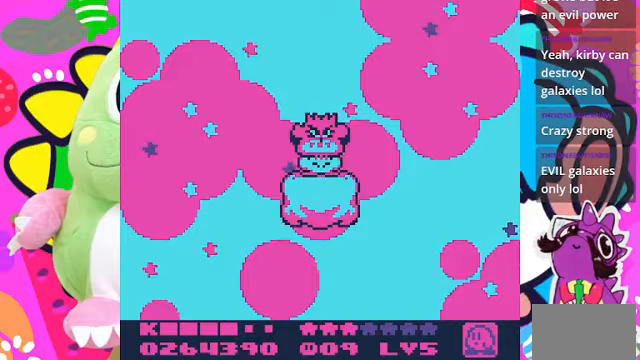
{"buttons": ["CROSS"], "left_stick": "center", "right_stick": "center", "events": []}
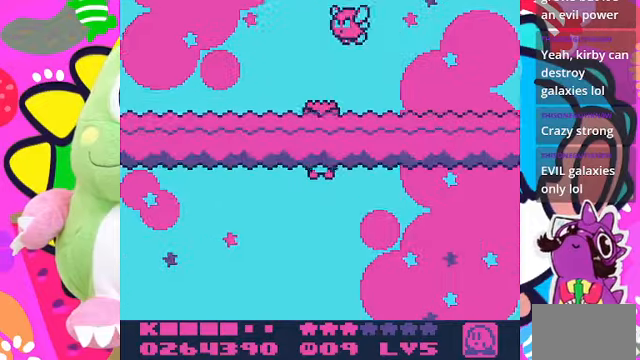
{"buttons": ["CROSS"], "left_stick": "center", "right_stick": "center", "events": []}
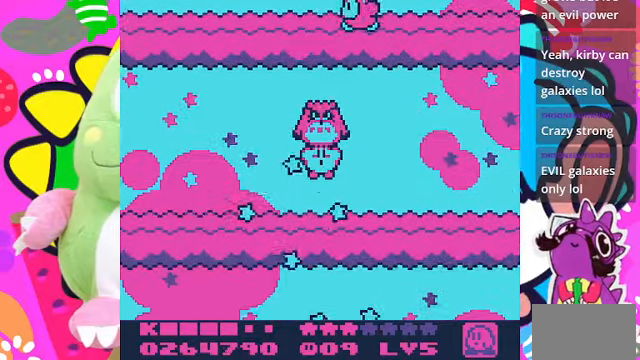
{"buttons": ["CROSS"], "left_stick": "center", "right_stick": "center", "events": []}
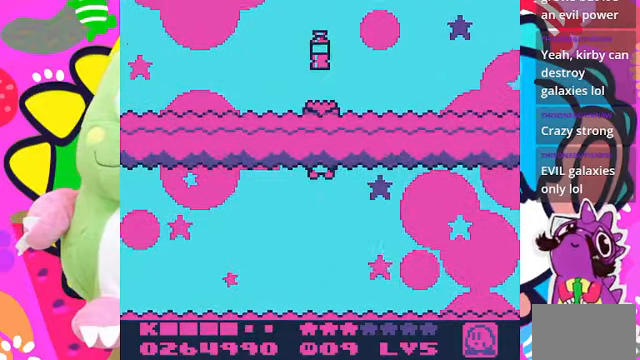
{"buttons": ["CROSS"], "left_stick": "center", "right_stick": "center", "events": []}
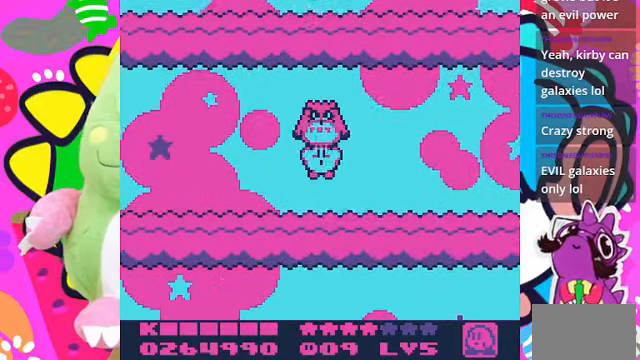
{"buttons": ["CROSS"], "left_stick": "center", "right_stick": "center", "events": []}